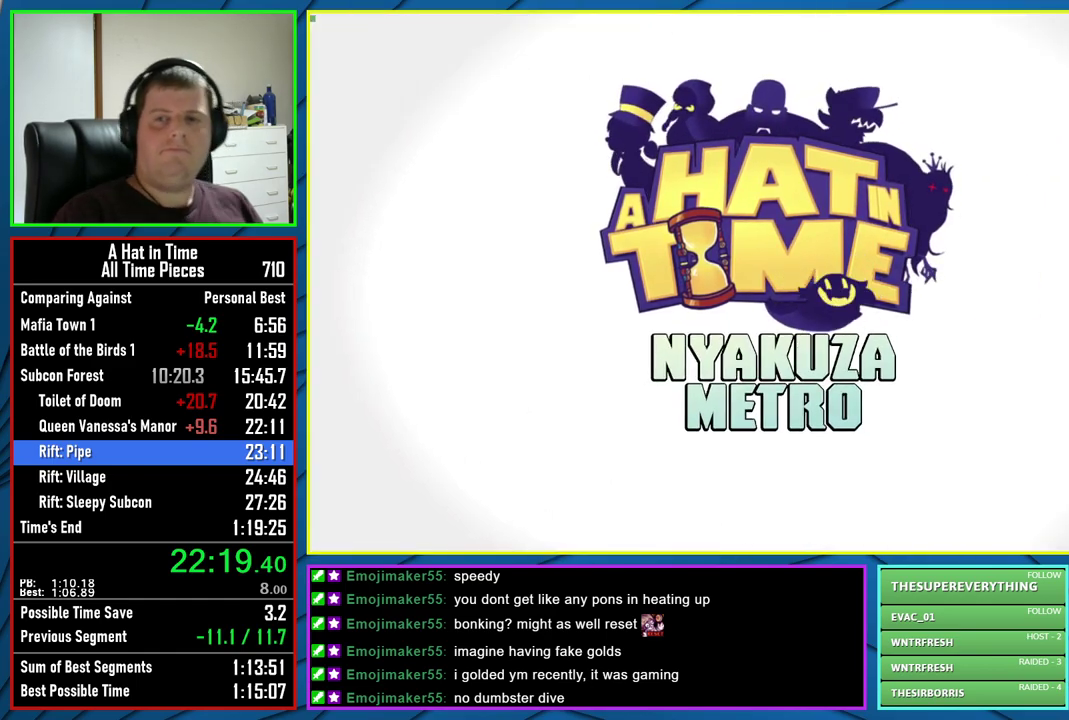
Gameplay with a controller (Xbox layout); each line is a JSON object with the inputs held at the frame after it. "events" lists button and stick changes between this image and that frame as [ms after this image, input, new state], when the widget could be followed in between.
{"buttons": ["B"], "left_stick": "center", "right_stick": "center", "events": [[50, "B", "down"], [100, "B", "up"], [183, "B", "down"], [283, "B", "up"], [350, "B", "down"], [433, "B", "up"], [500, "B", "down"]]}
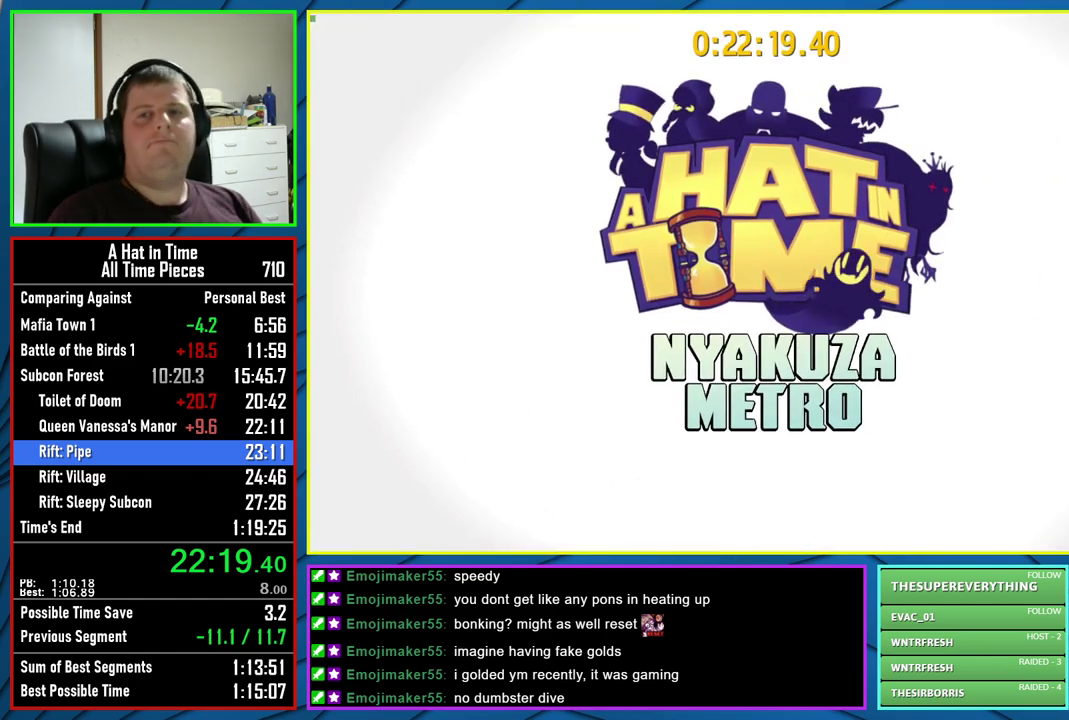
{"buttons": [], "left_stick": "center", "right_stick": "center", "events": [[67, "B", "up"], [167, "B", "down"], [233, "B", "up"], [317, "B", "down"], [417, "B", "up"]]}
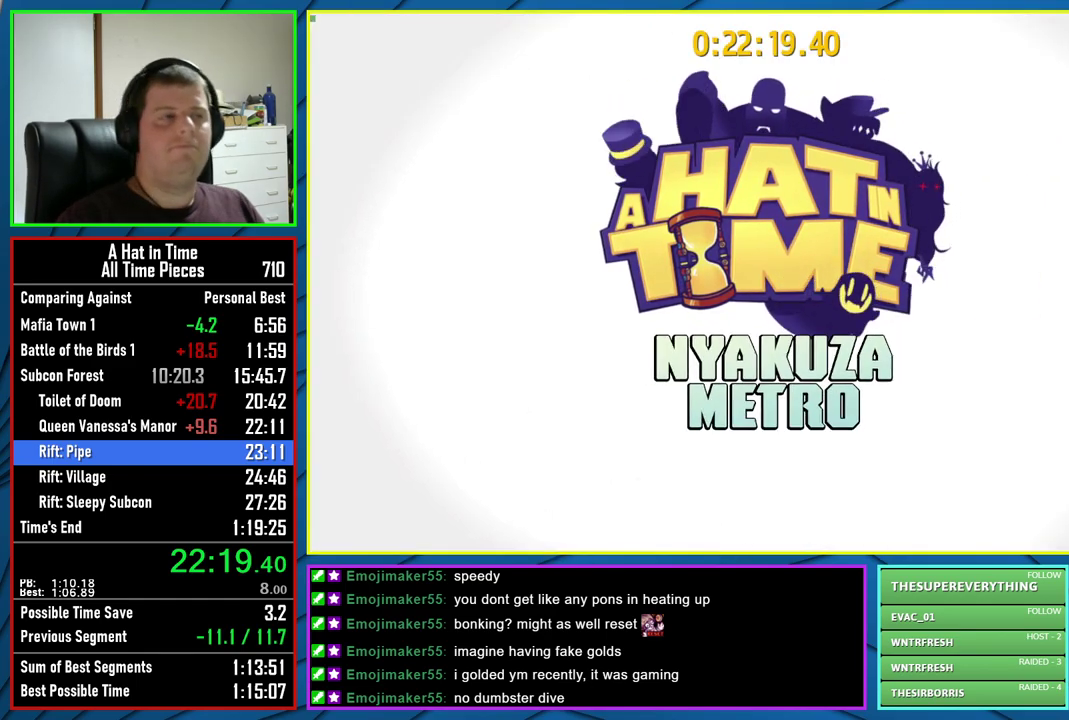
{"buttons": ["B", "R2"], "left_stick": "down", "right_stick": "center", "events": [[100, "left_stick", "down"], [150, "R2", "down"], [483, "B", "down"]]}
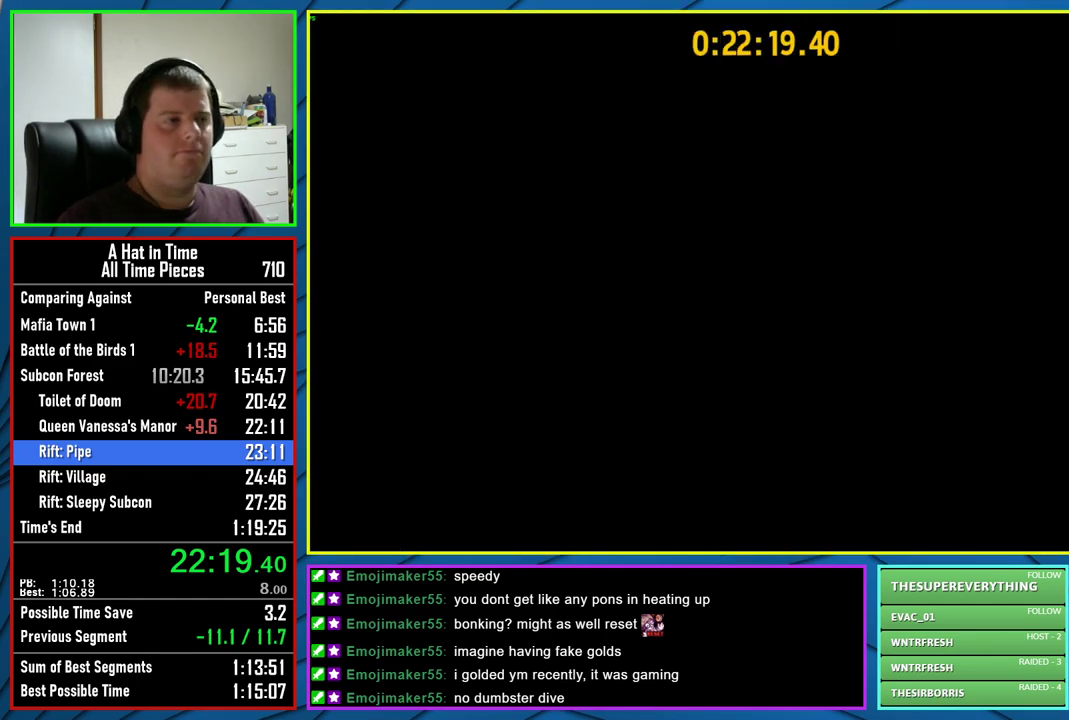
{"buttons": ["R2"], "left_stick": "down", "right_stick": "center", "events": [[67, "B", "up"], [117, "B", "down"], [200, "B", "up"], [283, "B", "down"], [367, "B", "up"], [433, "B", "down"], [500, "B", "up"]]}
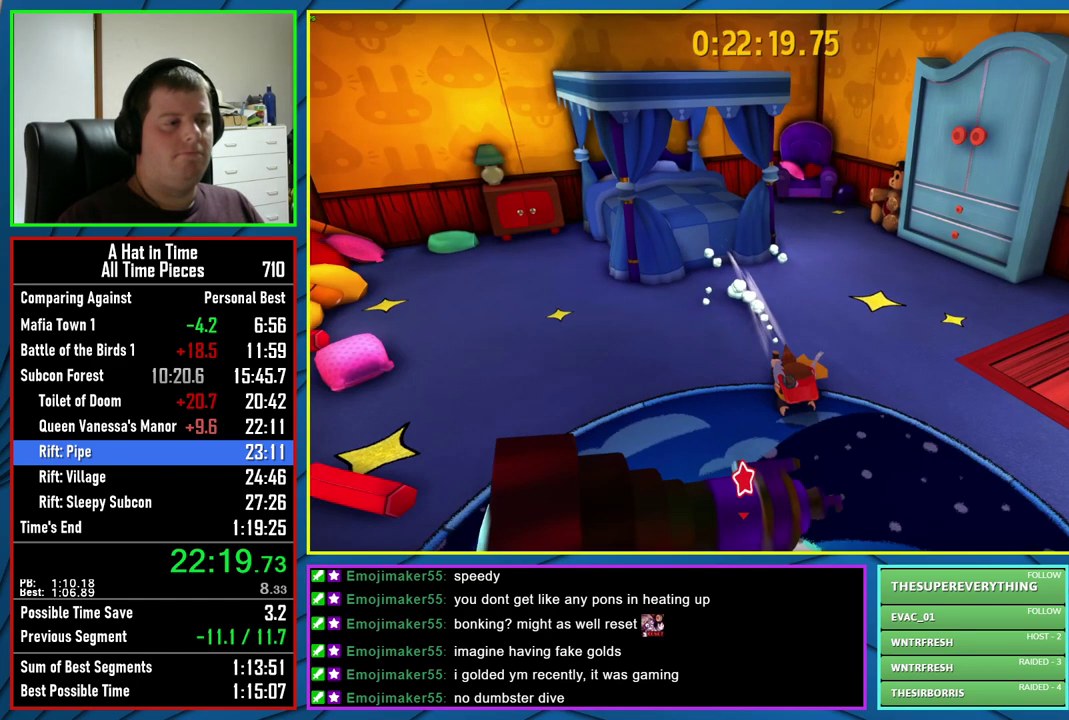
{"buttons": [], "left_stick": "center", "right_stick": "center", "events": [[83, "B", "down"], [183, "B", "up"], [250, "B", "down"], [317, "left_stick", "center"], [350, "B", "up"], [400, "R2", "up"]]}